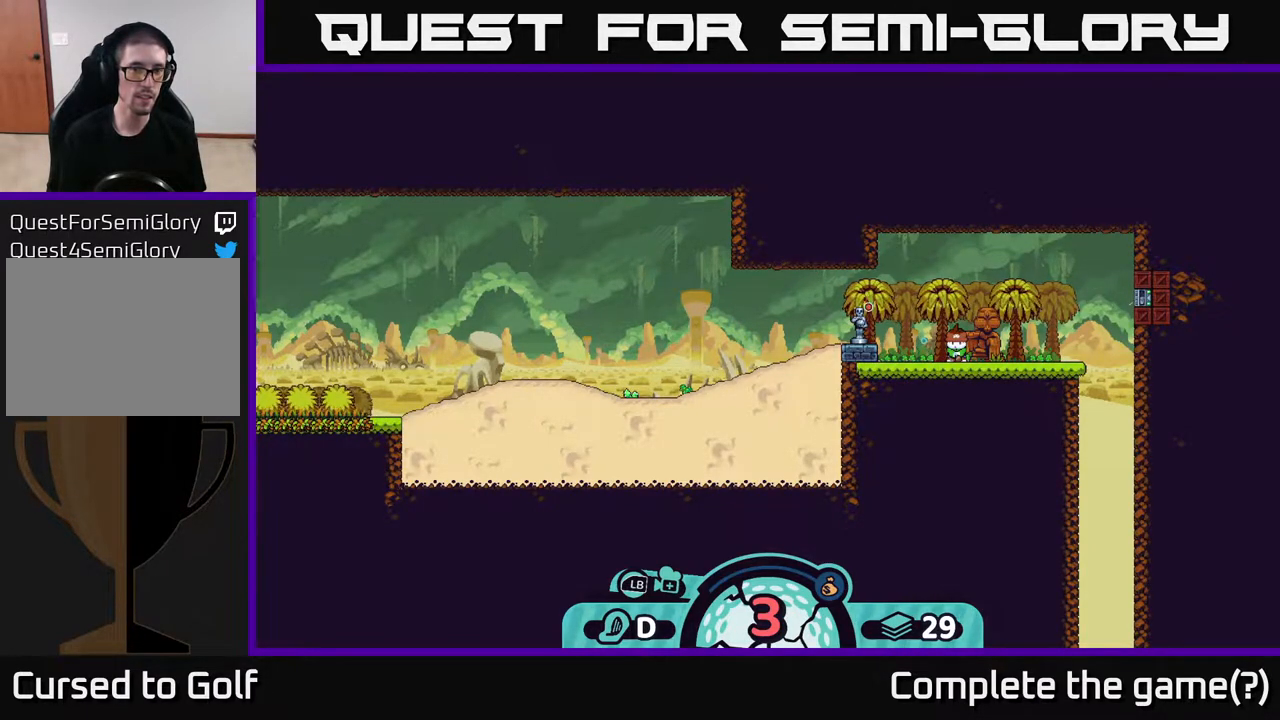
Gameplay with a controller (Xbox layout); each line is a JSON object with the inputs held at the frame after it. "events" lists button and stick changes between this image and that frame as [ms after this image, input, new state], when the widget could be followed in between.
{"buttons": [], "left_stick": "center", "right_stick": "center", "events": []}
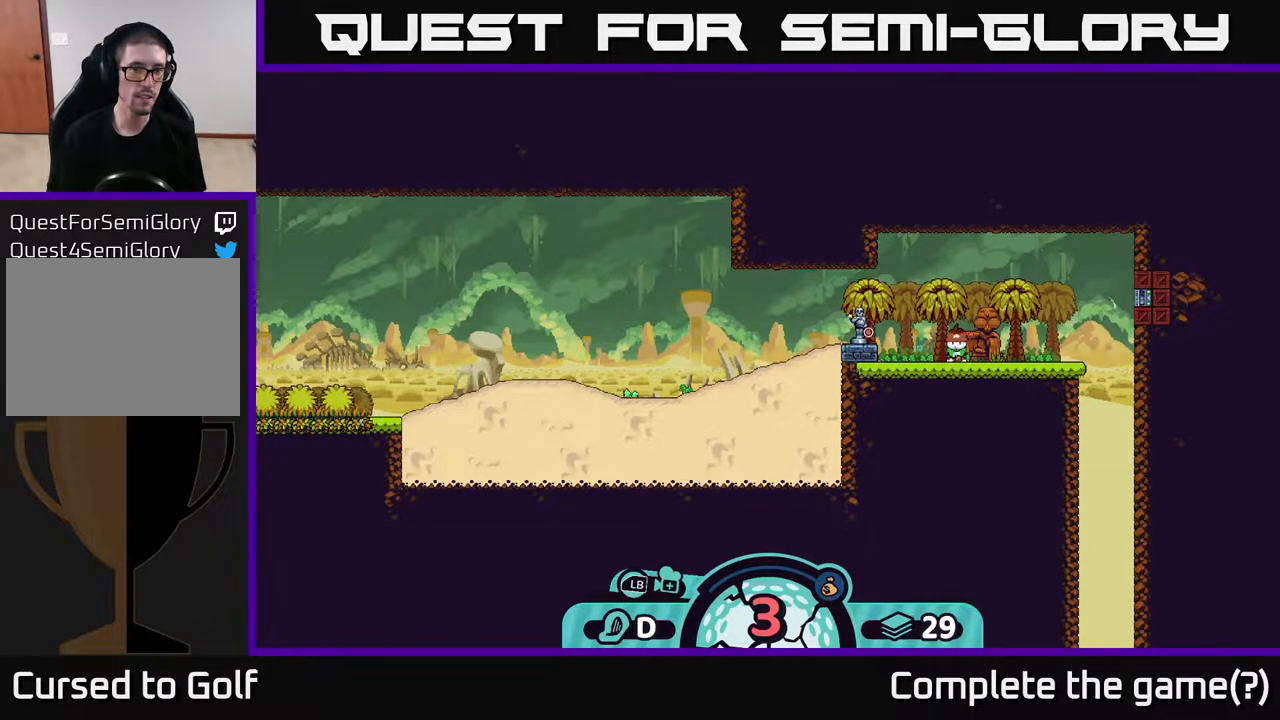
{"buttons": ["X"], "left_stick": "center", "right_stick": "center", "events": [[200, "B", "down"], [350, "B", "up"], [483, "X", "down"]]}
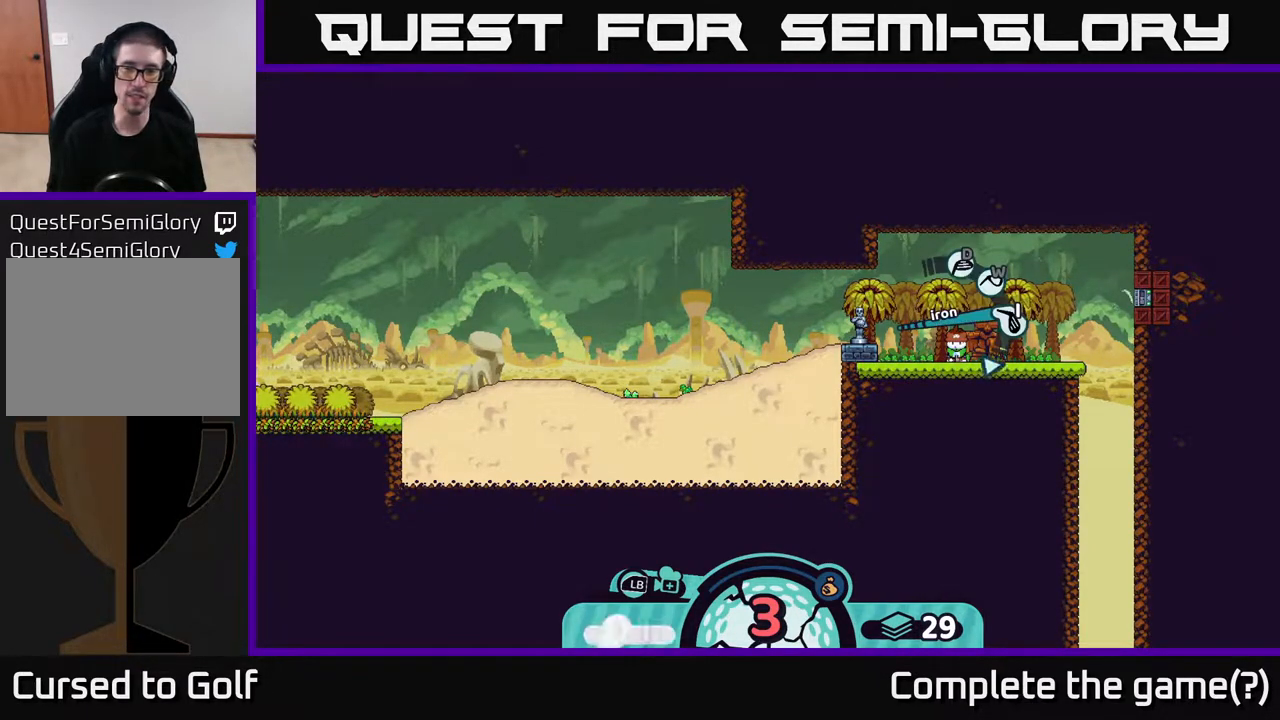
{"buttons": [], "left_stick": "center", "right_stick": "center", "events": [[100, "X", "up"]]}
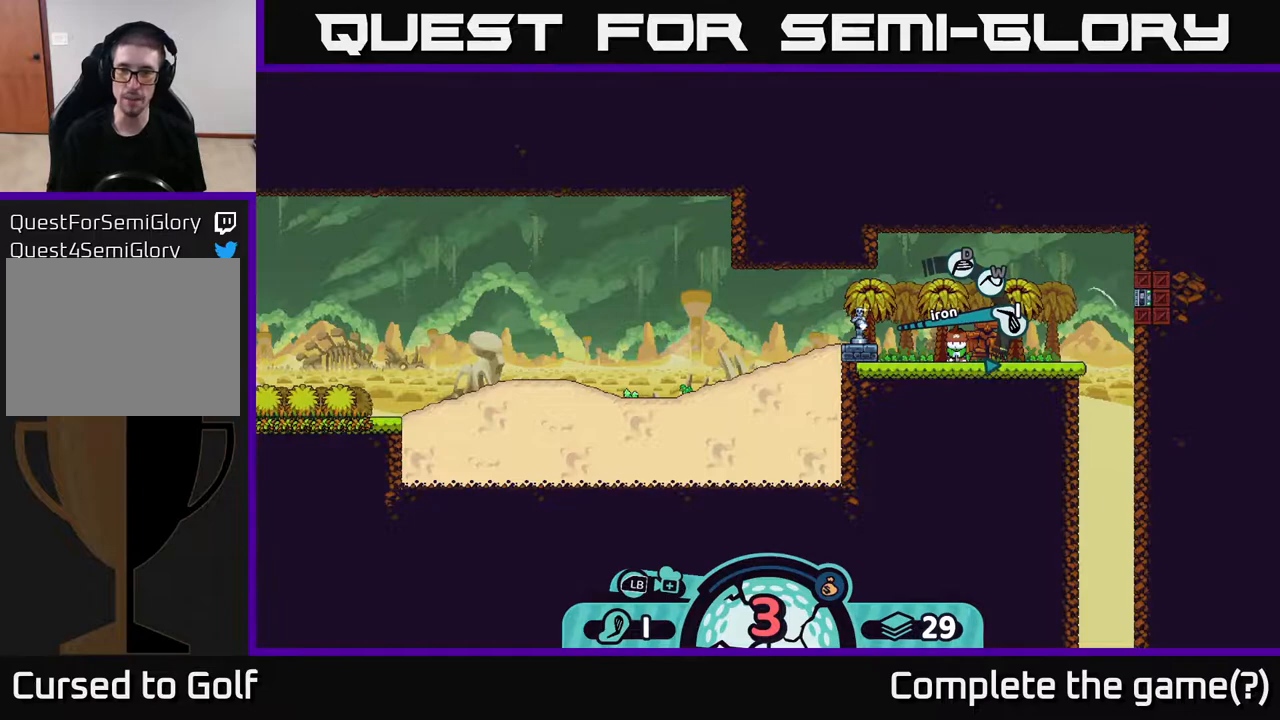
{"buttons": [], "left_stick": "center", "right_stick": "center", "events": [[333, "A", "down"], [467, "A", "up"]]}
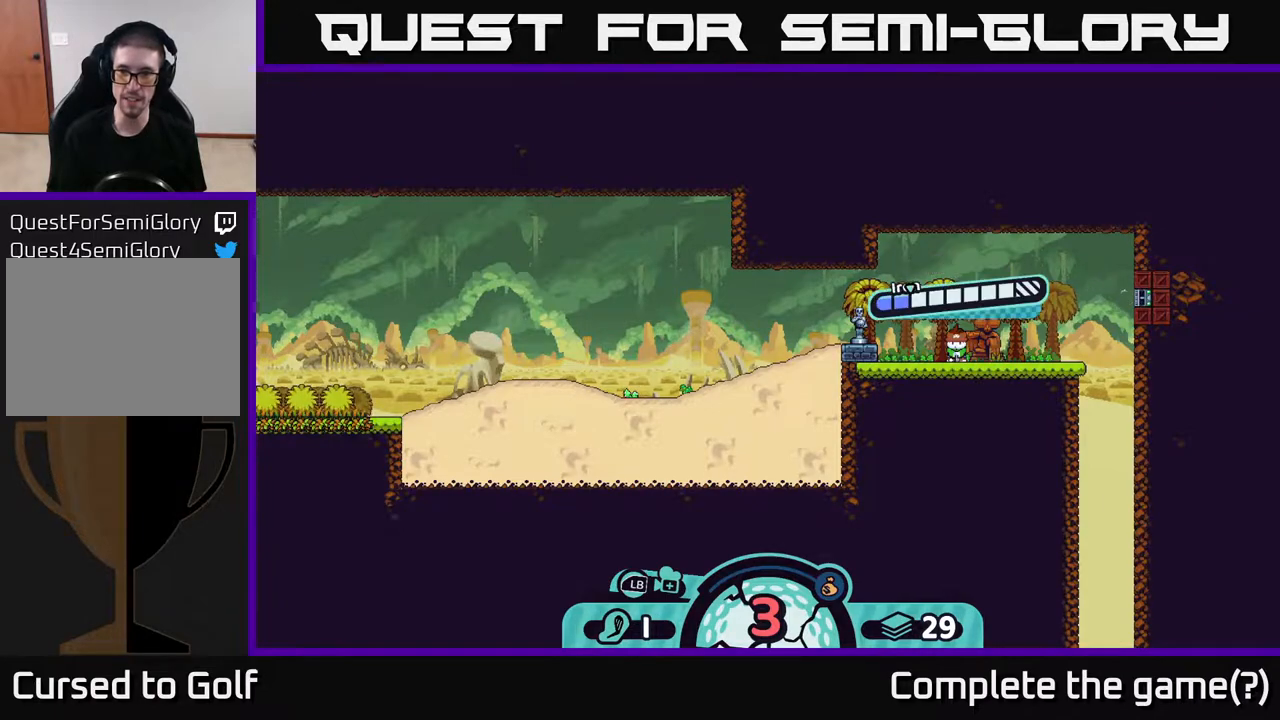
{"buttons": [], "left_stick": "center", "right_stick": "center", "events": []}
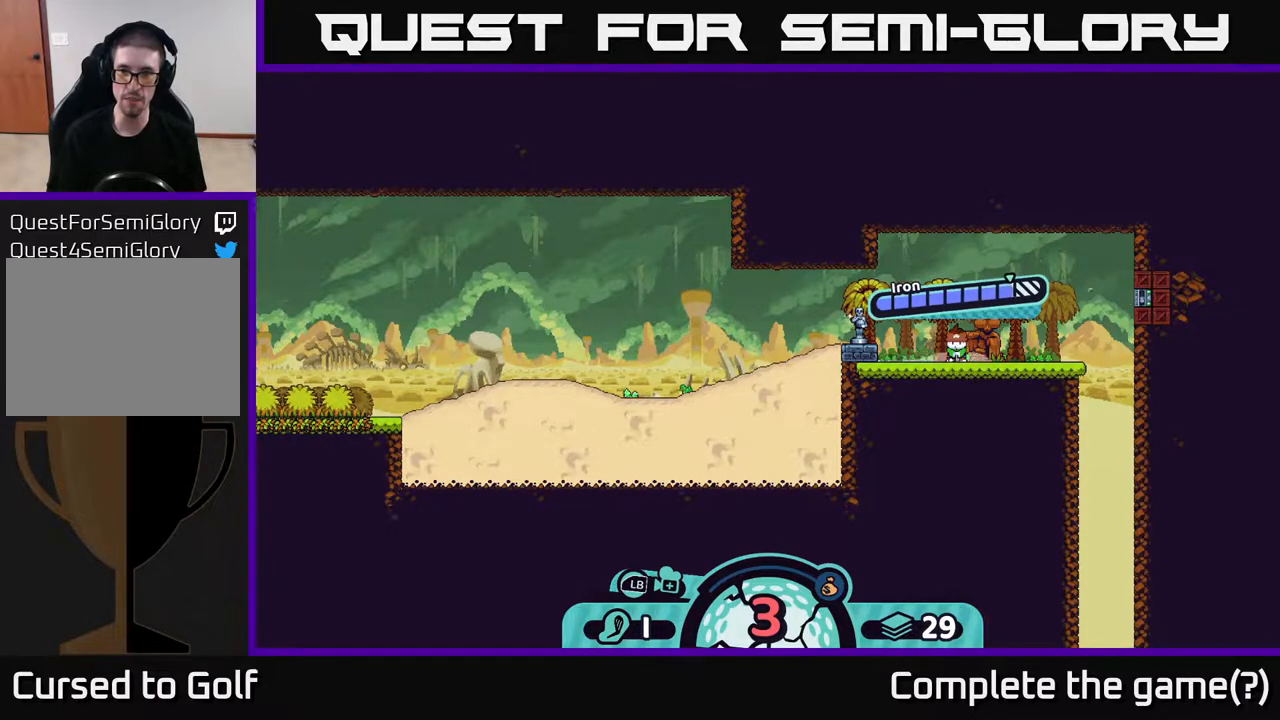
{"buttons": [], "left_stick": "center", "right_stick": "center", "events": [[133, "A", "down"], [383, "A", "up"]]}
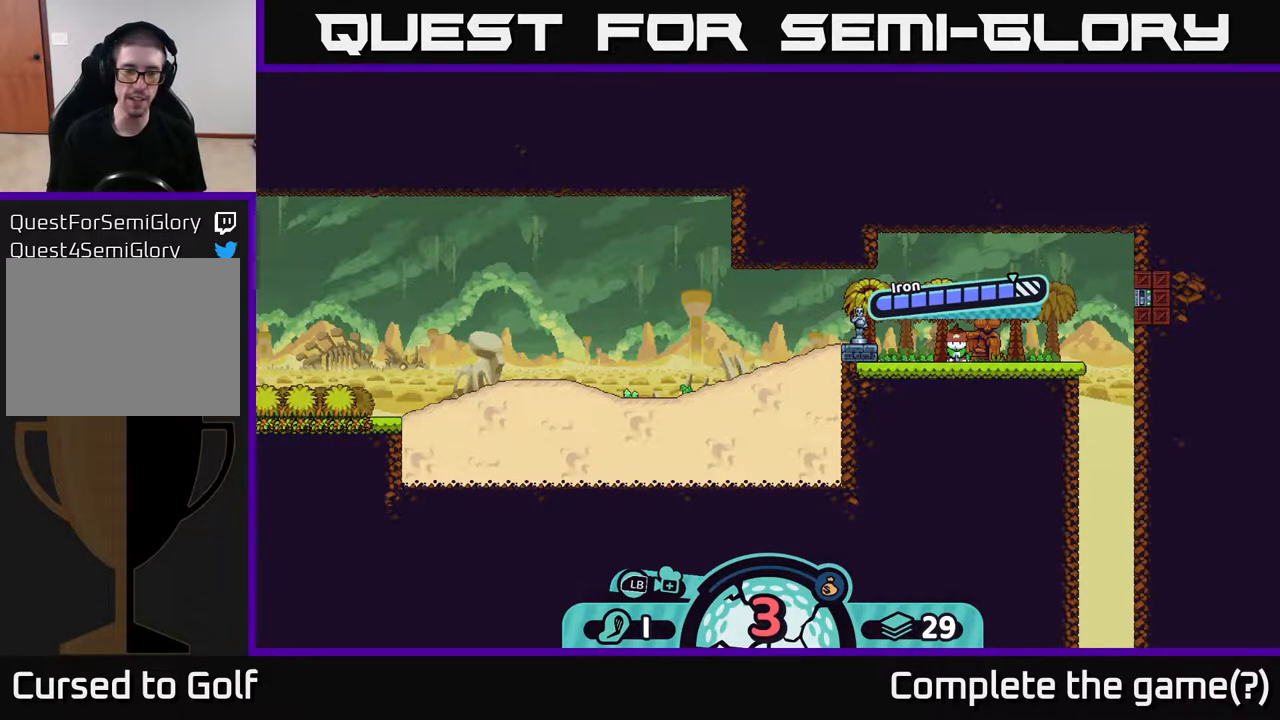
{"buttons": [], "left_stick": "center", "right_stick": "center", "events": [[67, "right_stick", "left"], [233, "right_stick", "center"]]}
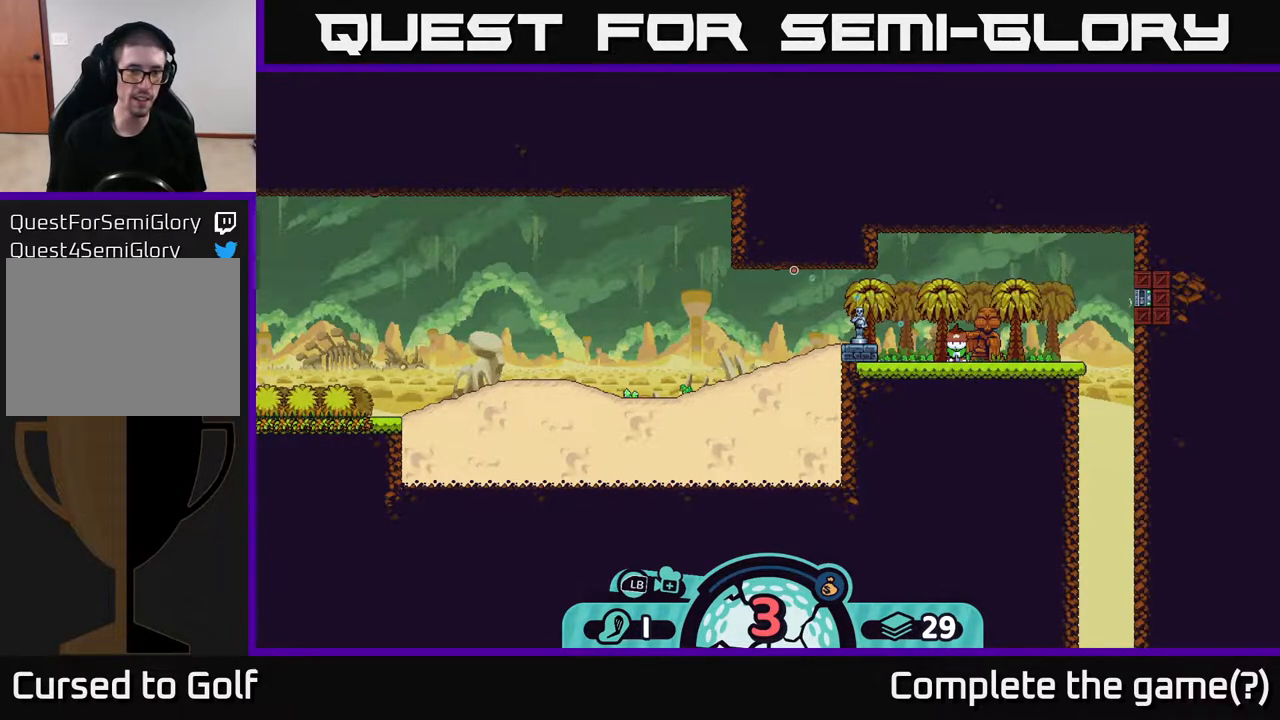
{"buttons": [], "left_stick": "center", "right_stick": "center", "events": []}
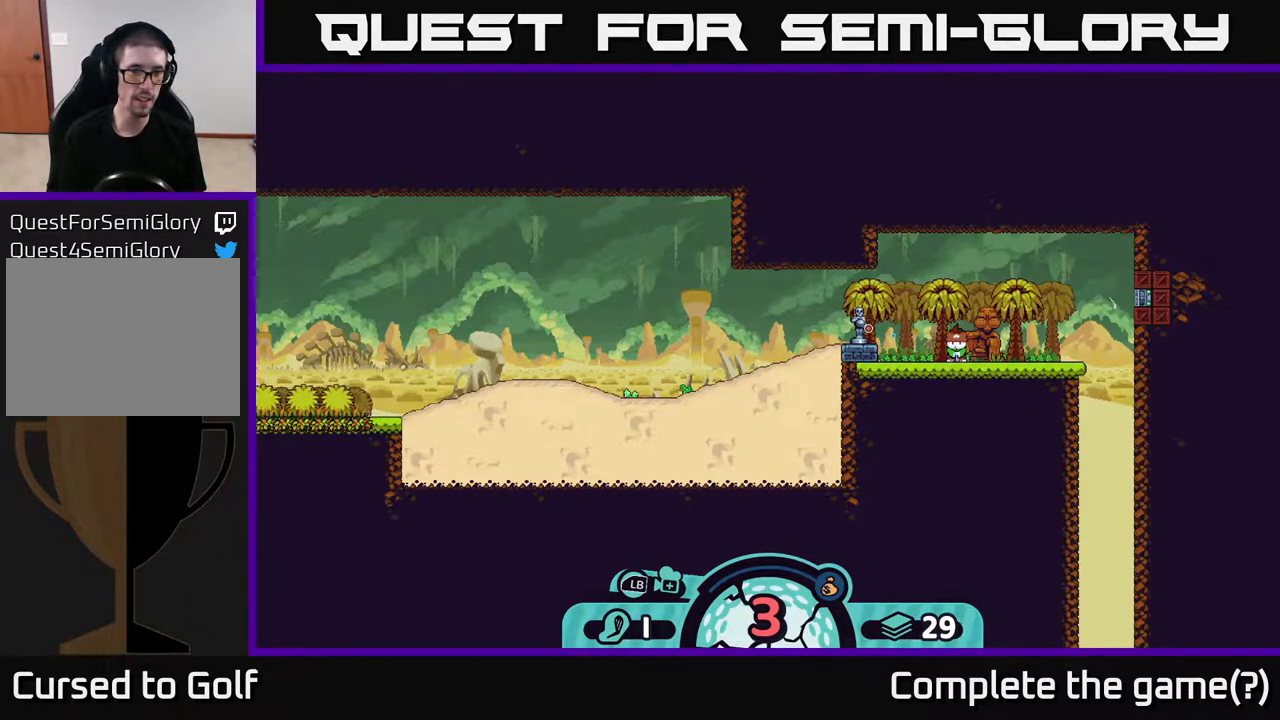
{"buttons": [], "left_stick": "center", "right_stick": "center", "events": []}
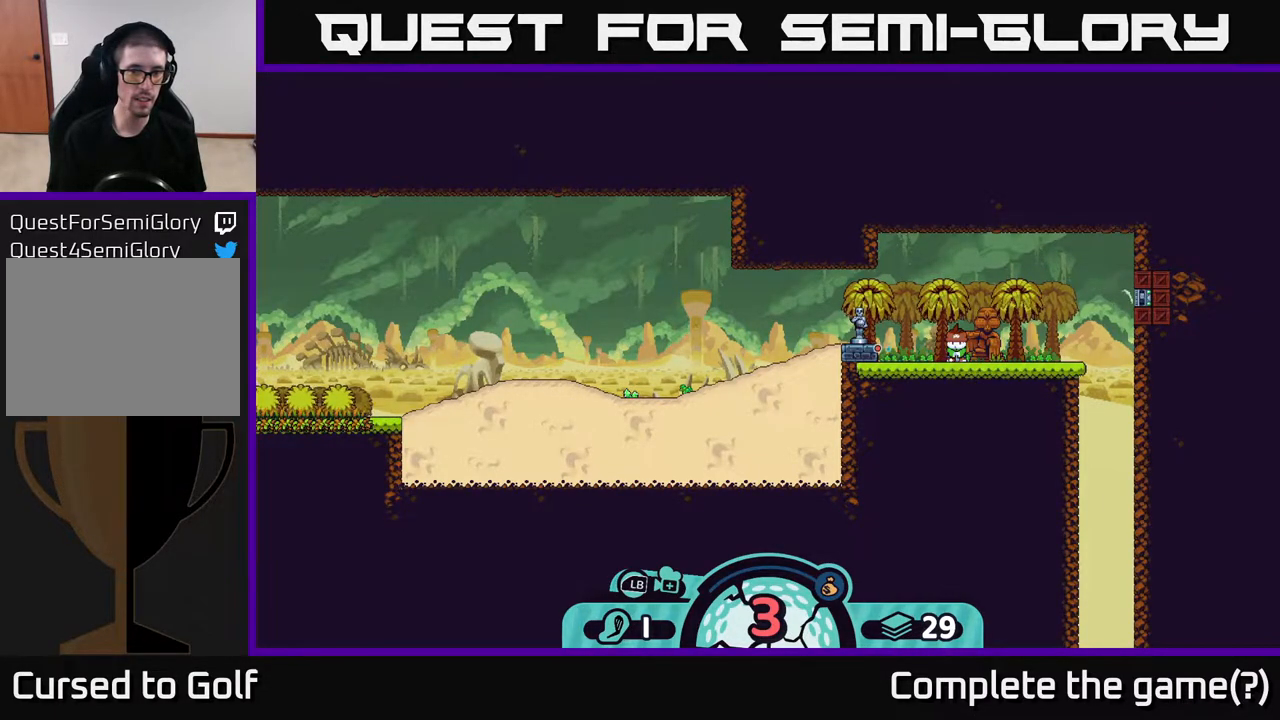
{"buttons": [], "left_stick": "center", "right_stick": "center", "events": []}
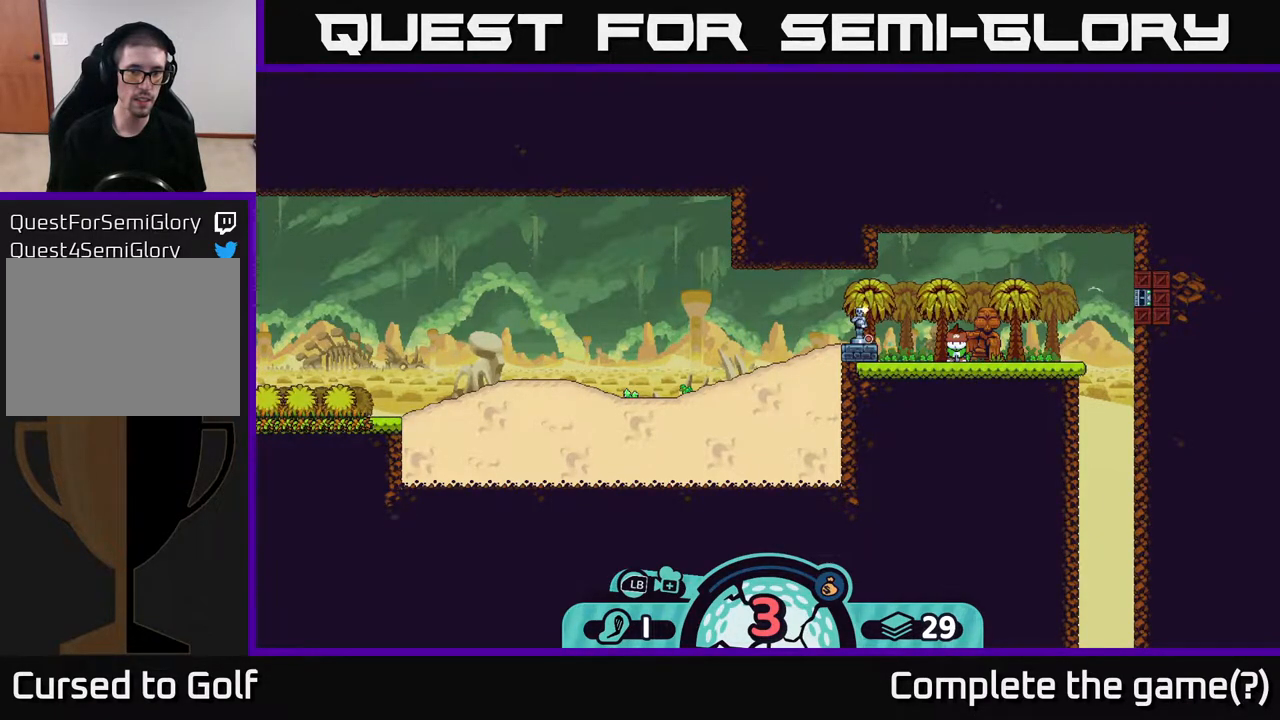
{"buttons": ["A"], "left_stick": "center", "right_stick": "center", "events": [[367, "A", "down"]]}
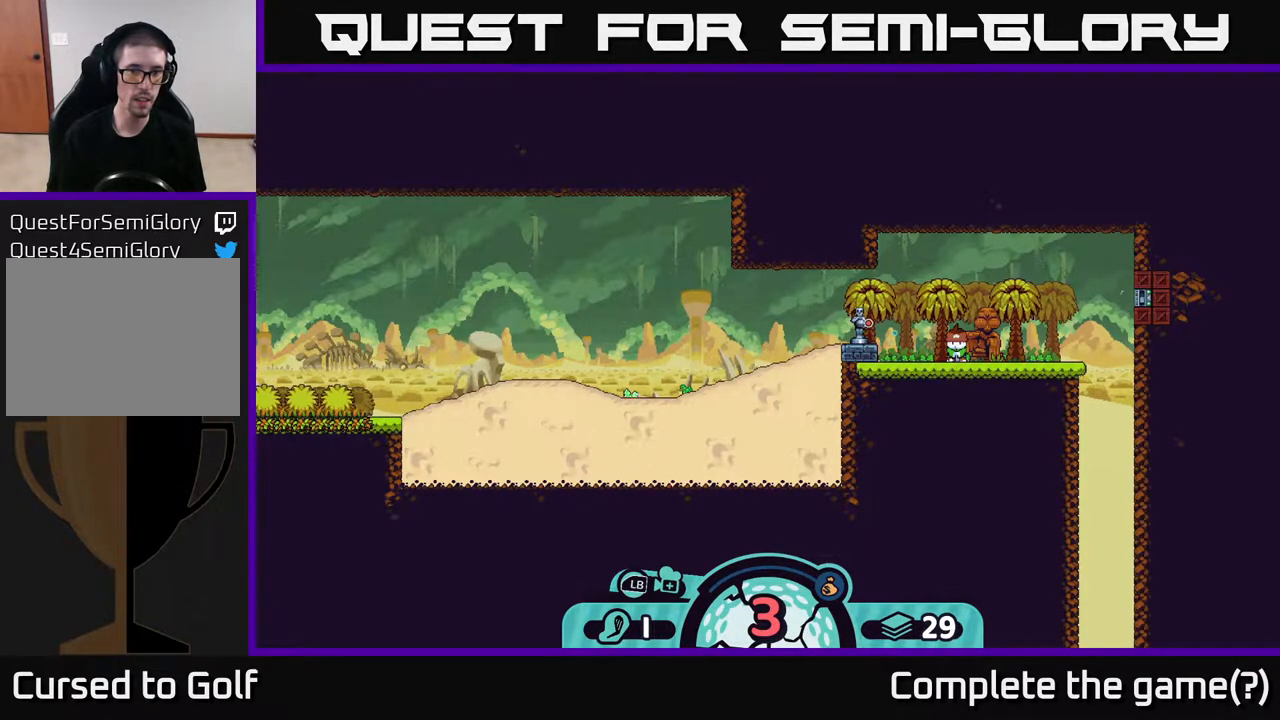
{"buttons": [], "left_stick": "left", "right_stick": "center", "events": [[217, "left_stick", "left"], [283, "A", "up"]]}
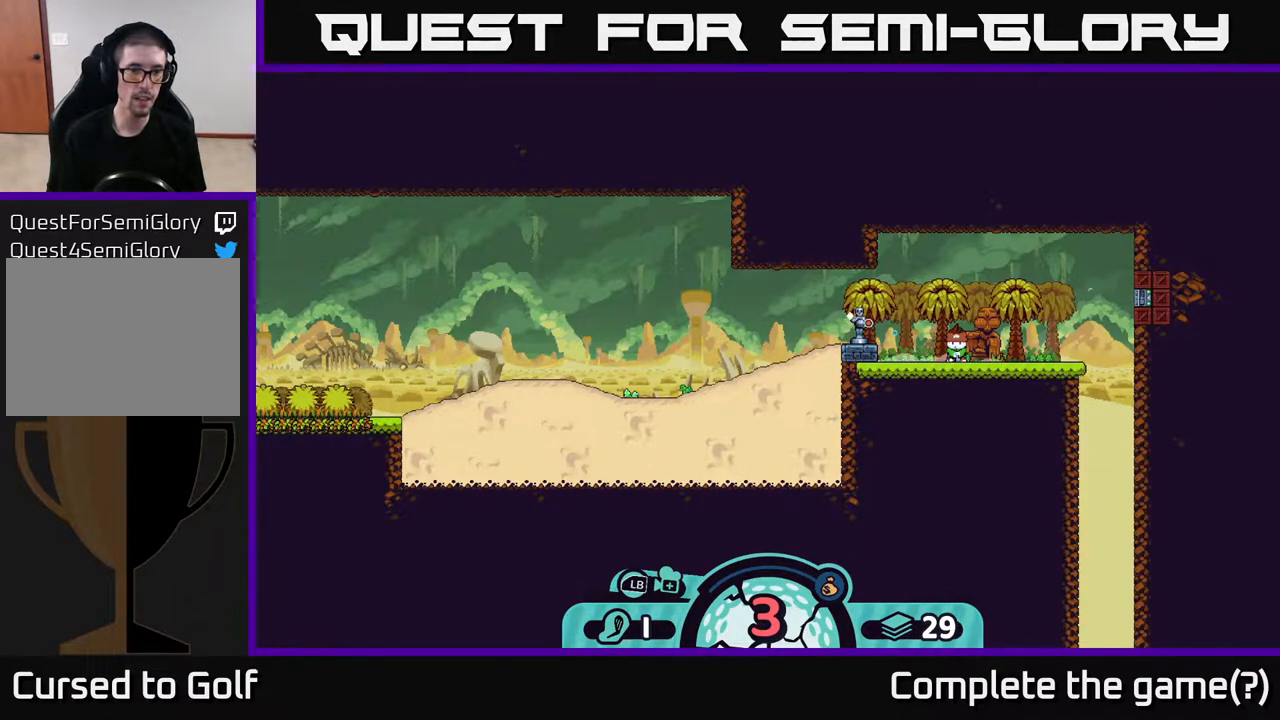
{"buttons": [], "left_stick": "left", "right_stick": "center", "events": [[183, "left_stick", "center"], [367, "left_stick", "left"]]}
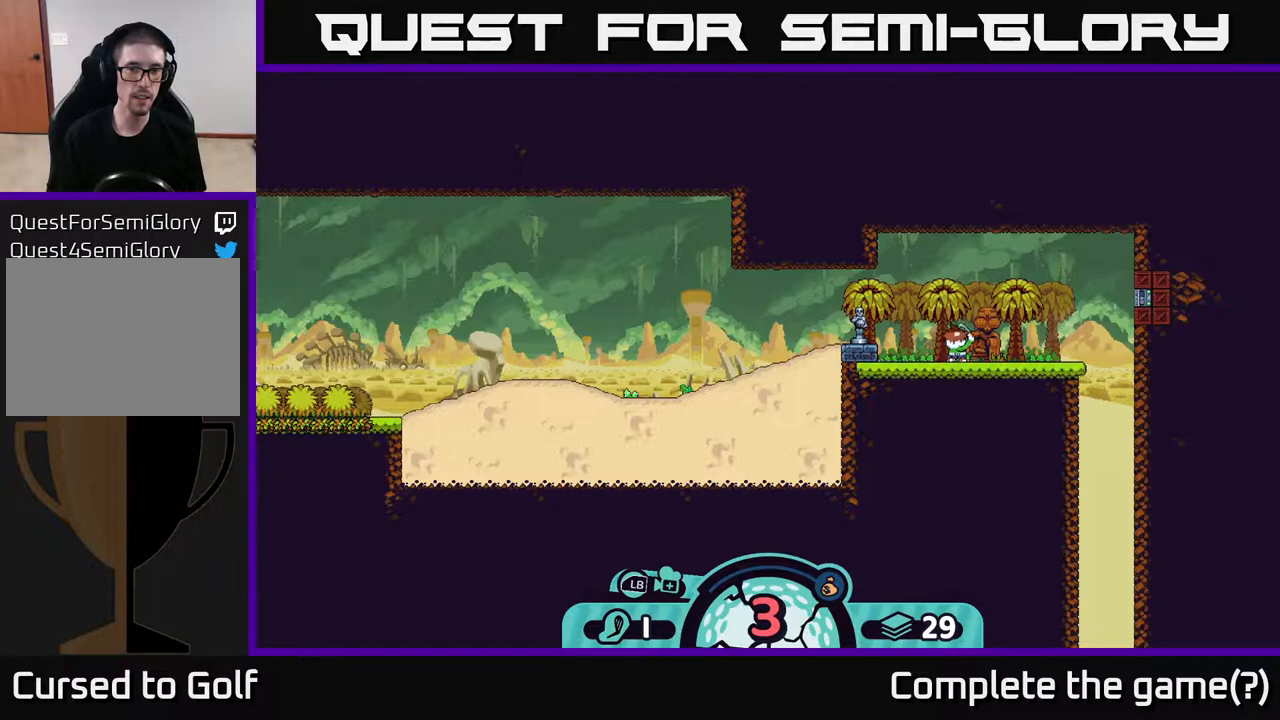
{"buttons": [], "left_stick": "left", "right_stick": "center", "events": []}
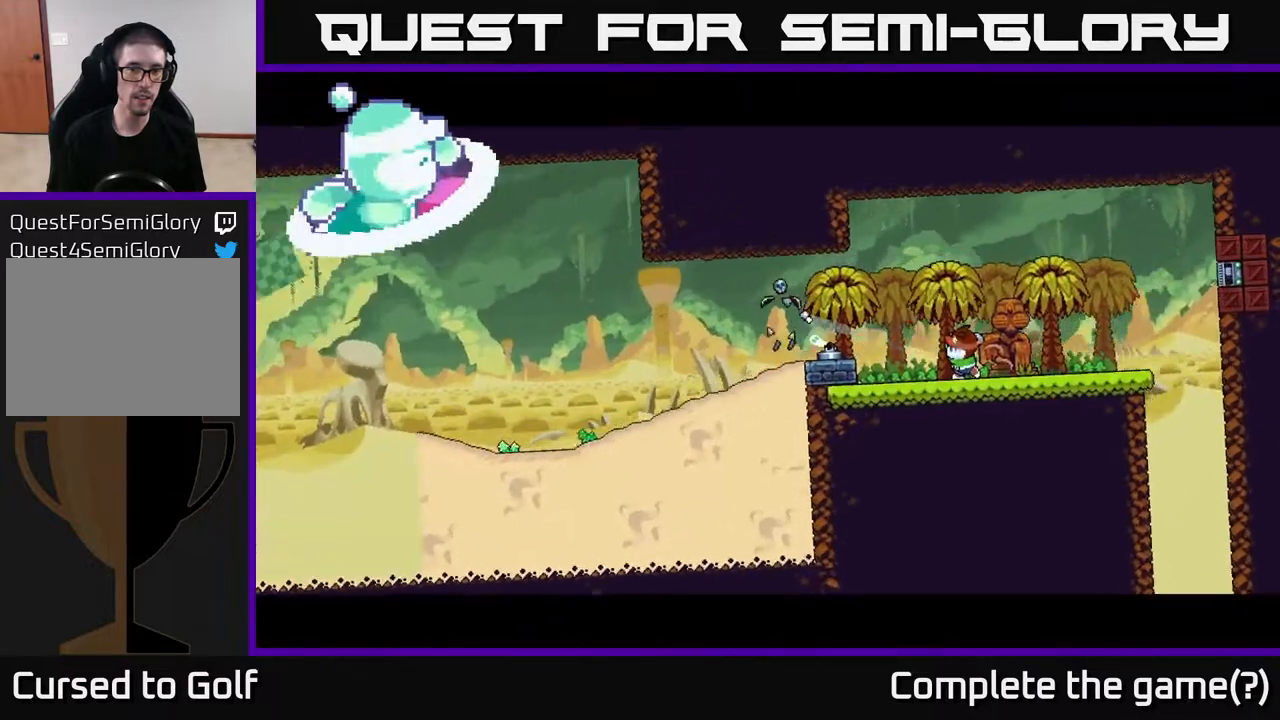
{"buttons": [], "left_stick": "left", "right_stick": "center", "events": []}
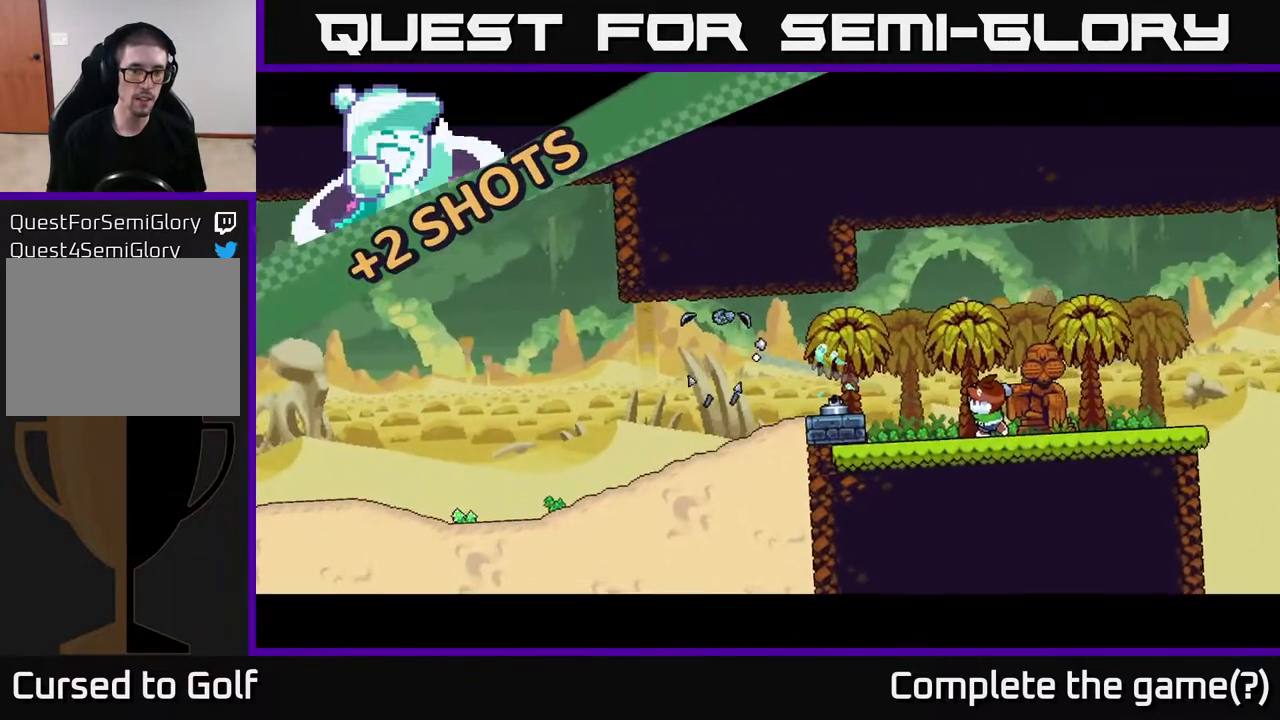
{"buttons": ["A"], "left_stick": "left", "right_stick": "center", "events": [[167, "A", "down"], [250, "A", "up"], [350, "A", "down"], [383, "A", "up"], [483, "A", "down"]]}
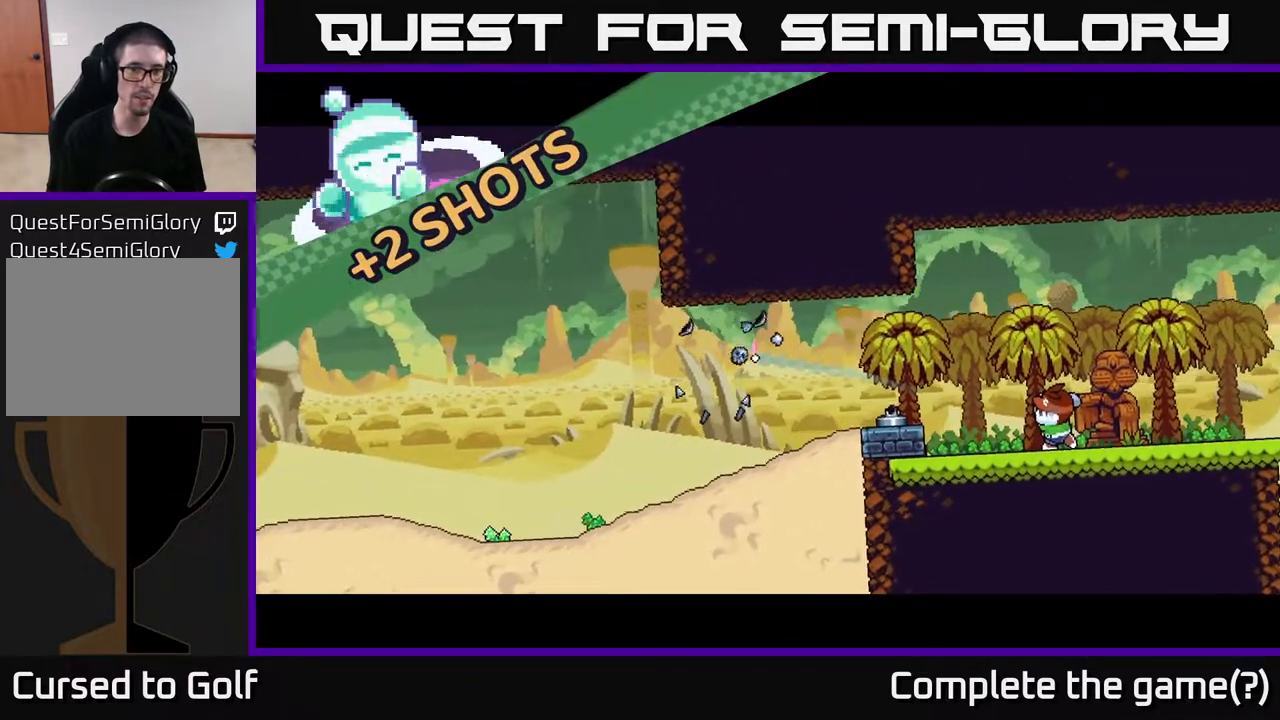
{"buttons": ["A"], "left_stick": "left", "right_stick": "center", "events": [[83, "A", "up"], [133, "A", "down"], [217, "A", "up"], [300, "A", "down"], [400, "A", "up"], [483, "A", "down"]]}
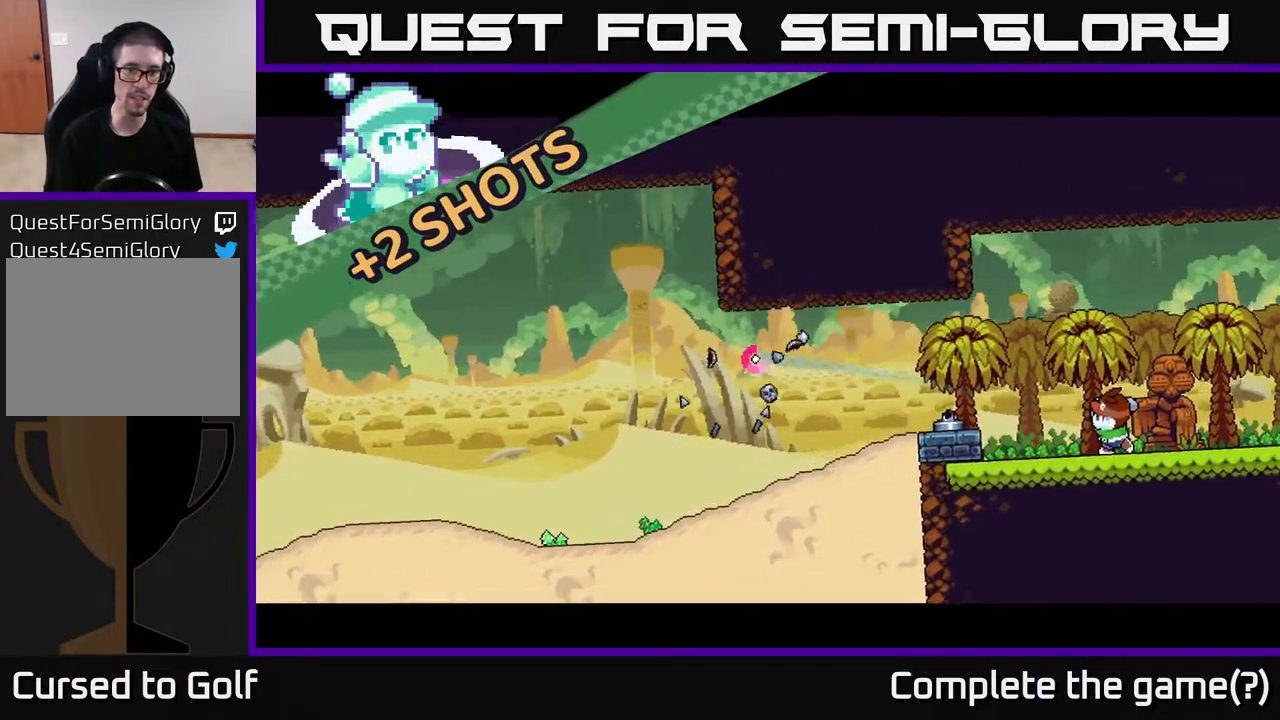
{"buttons": [], "left_stick": "left", "right_stick": "center", "events": [[67, "A", "up"], [150, "A", "down"], [283, "A", "up"], [350, "A", "down"], [433, "A", "up"]]}
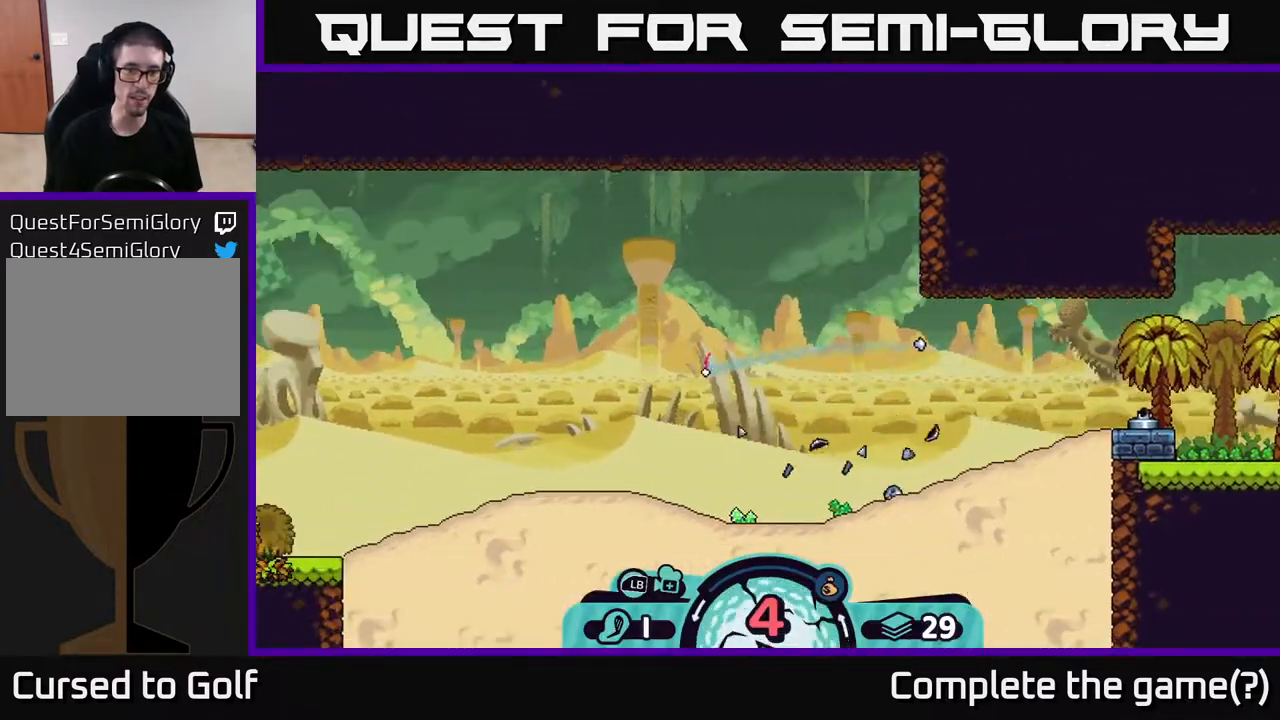
{"buttons": [], "left_stick": "left", "right_stick": "center", "events": [[33, "A", "down"], [117, "A", "up"], [217, "A", "down"], [300, "A", "up"], [367, "A", "down"], [483, "A", "up"]]}
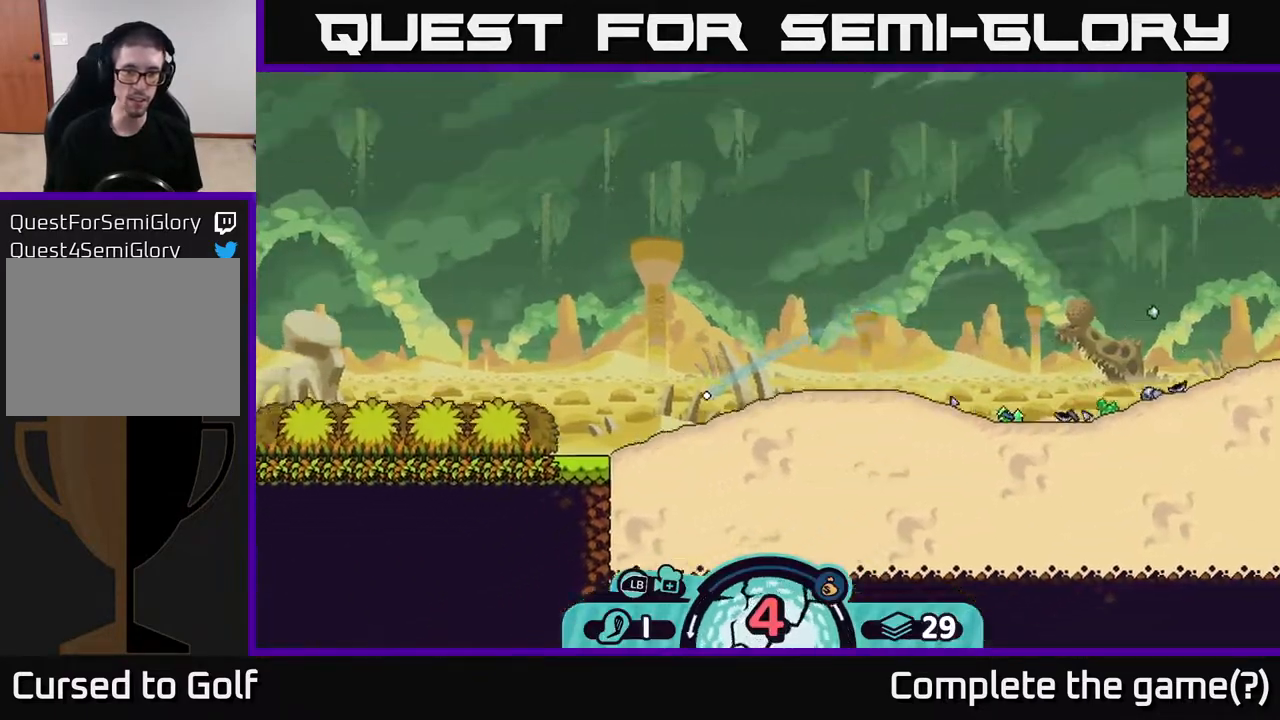
{"buttons": ["A"], "left_stick": "left", "right_stick": "center", "events": [[67, "A", "down"], [183, "A", "up"], [233, "A", "down"], [350, "A", "up"], [417, "A", "down"]]}
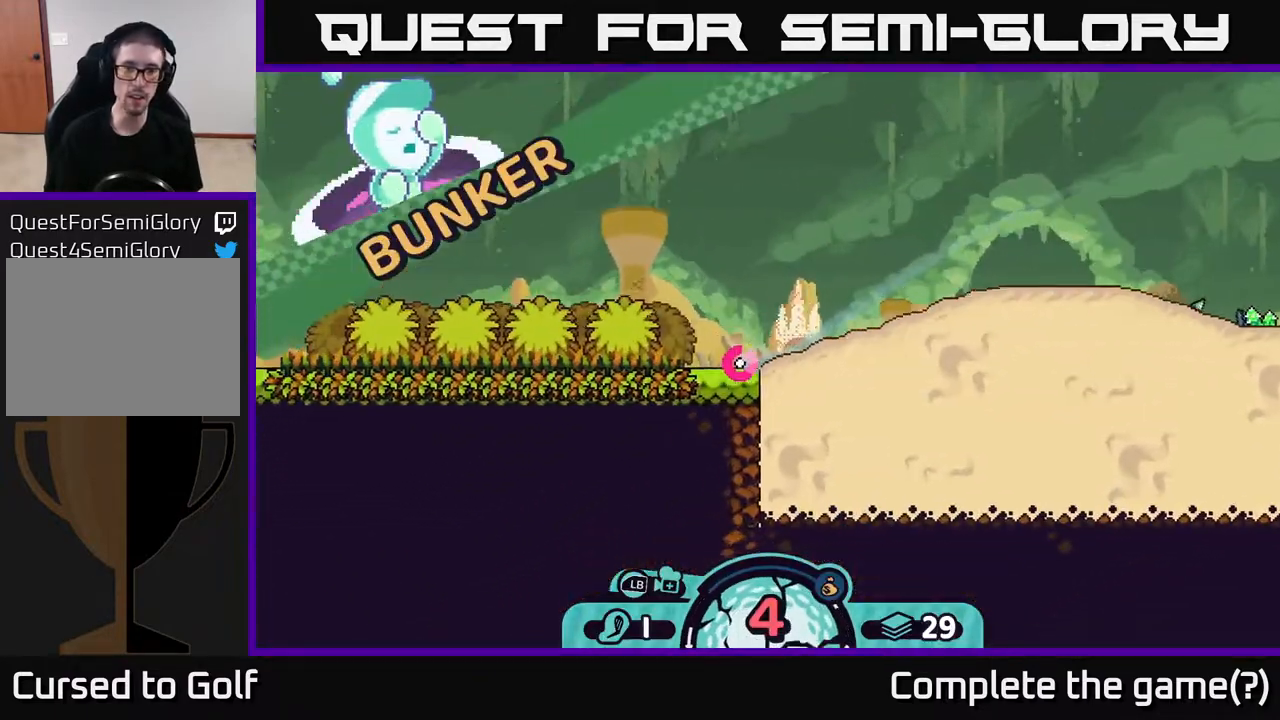
{"buttons": [], "left_stick": "left", "right_stick": "center", "events": [[50, "A", "up"], [117, "A", "down"], [183, "A", "up"], [300, "A", "down"], [383, "A", "up"]]}
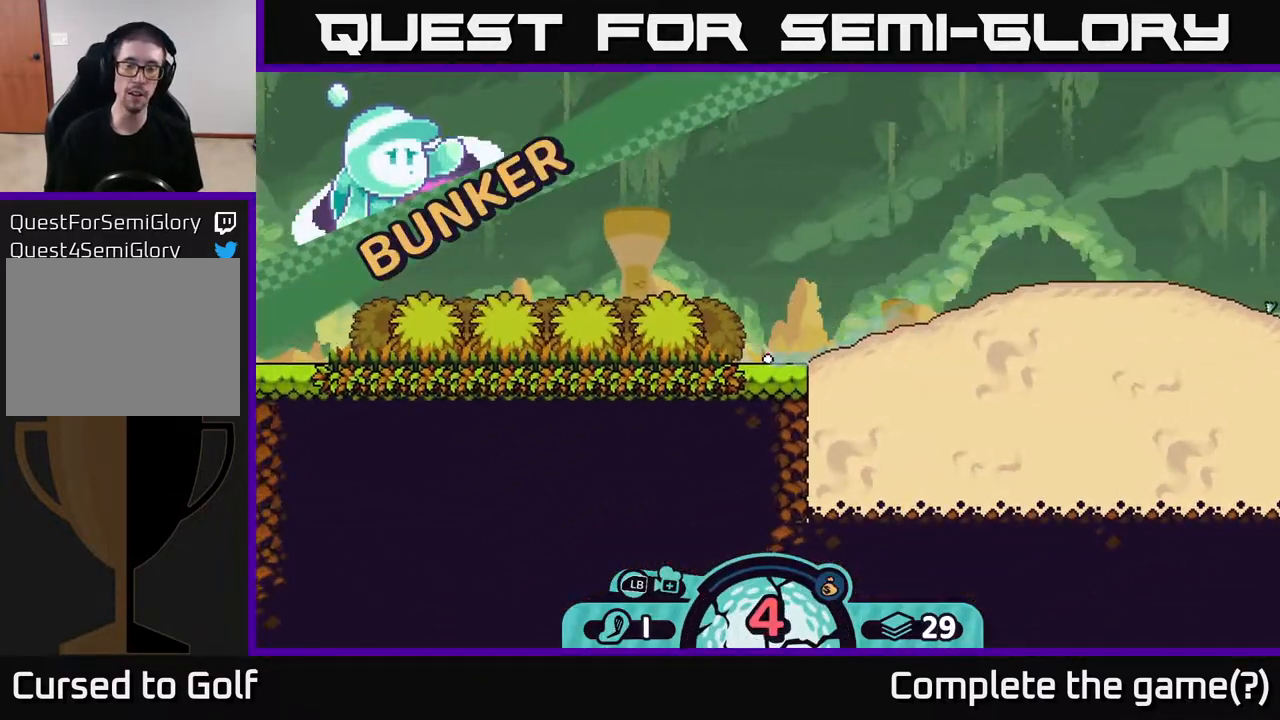
{"buttons": [], "left_stick": "center", "right_stick": "center", "events": [[200, "left_stick", "center"]]}
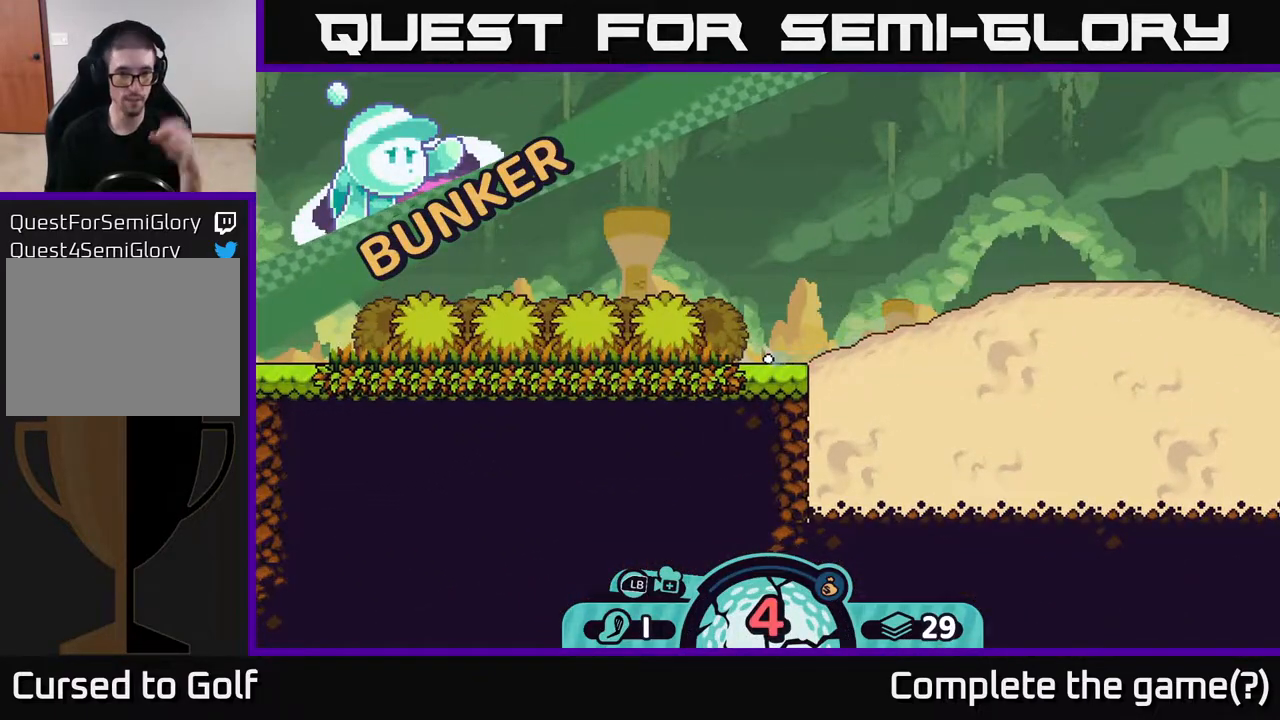
{"buttons": [], "left_stick": "center", "right_stick": "center", "events": []}
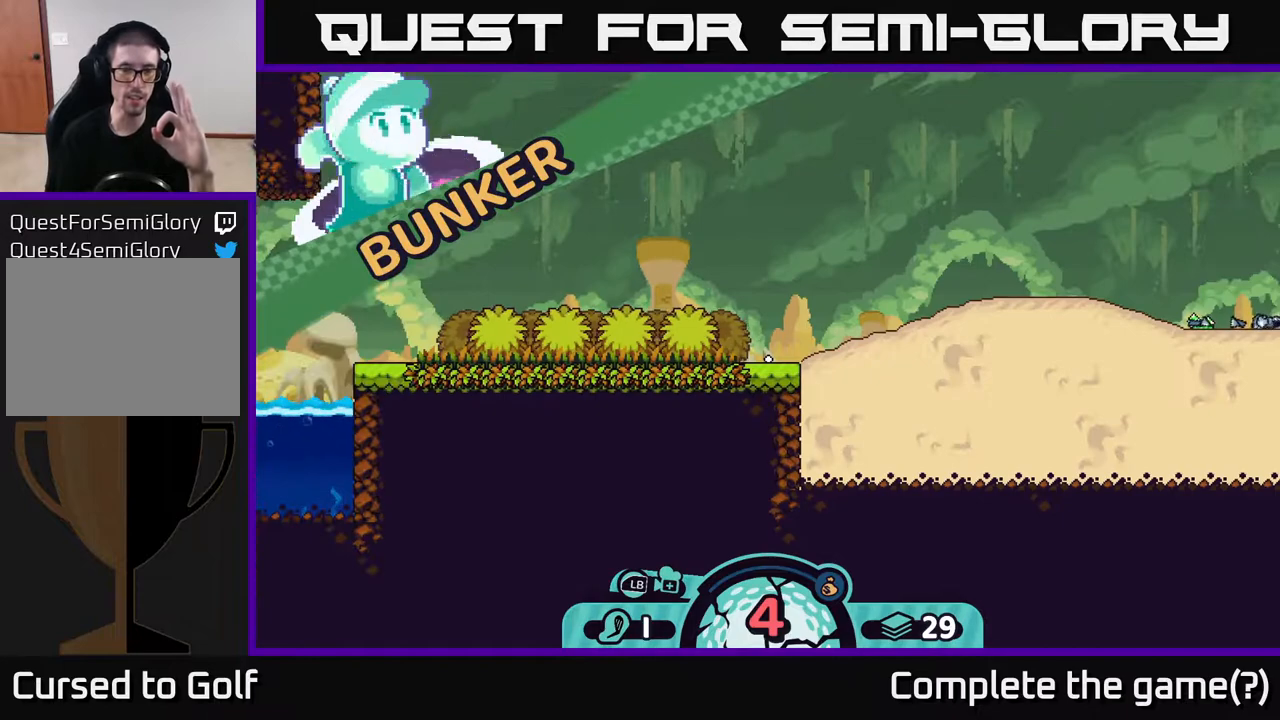
{"buttons": [], "left_stick": "center", "right_stick": "center", "events": []}
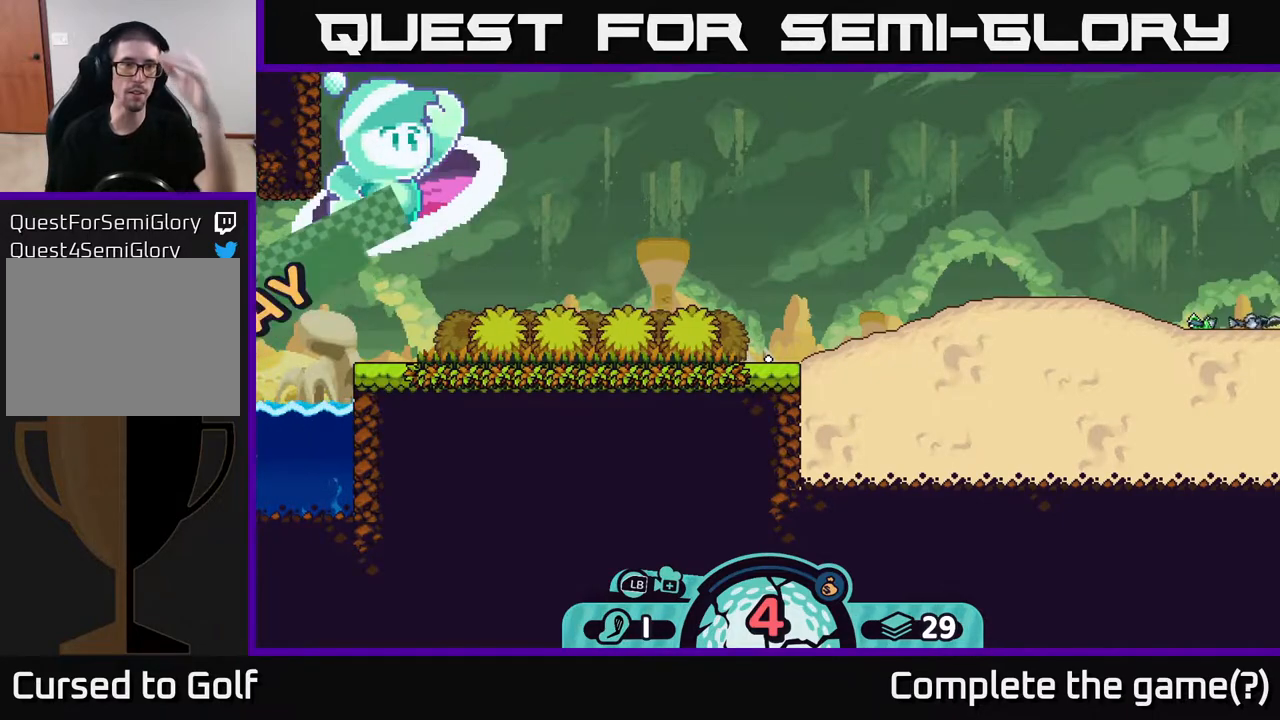
{"buttons": [], "left_stick": "center", "right_stick": "center", "events": []}
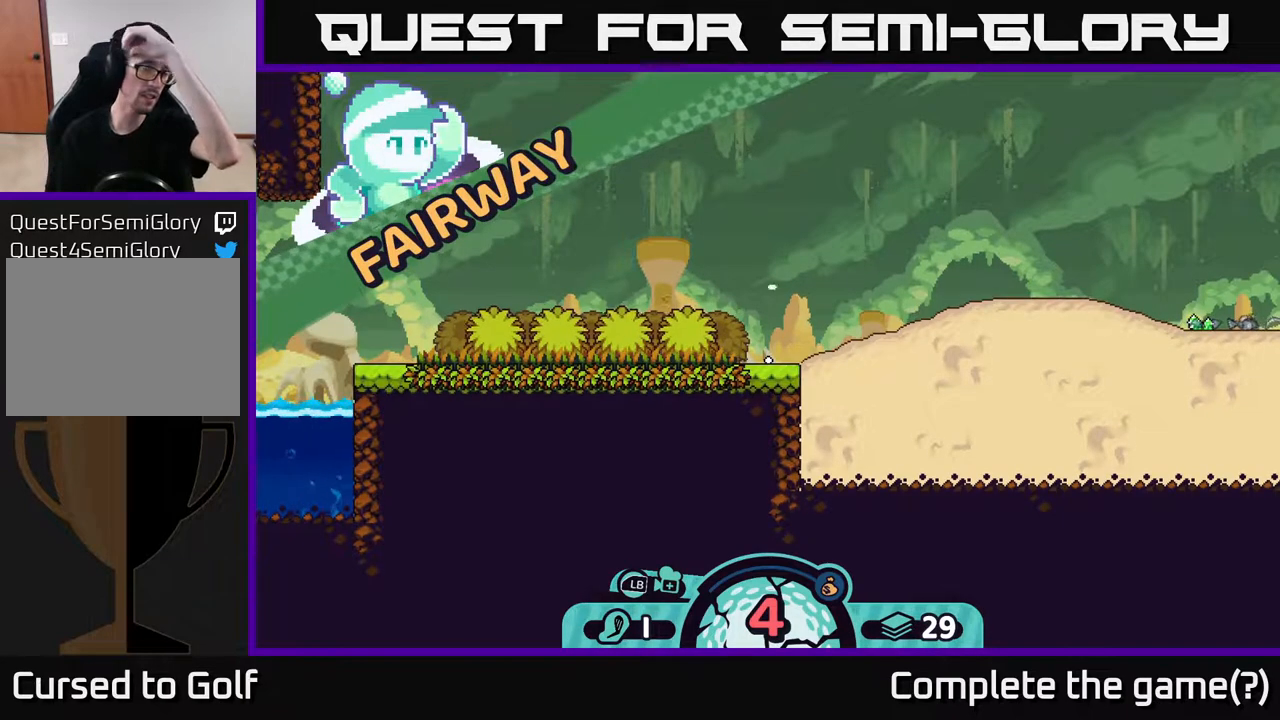
{"buttons": [], "left_stick": "center", "right_stick": "center", "events": []}
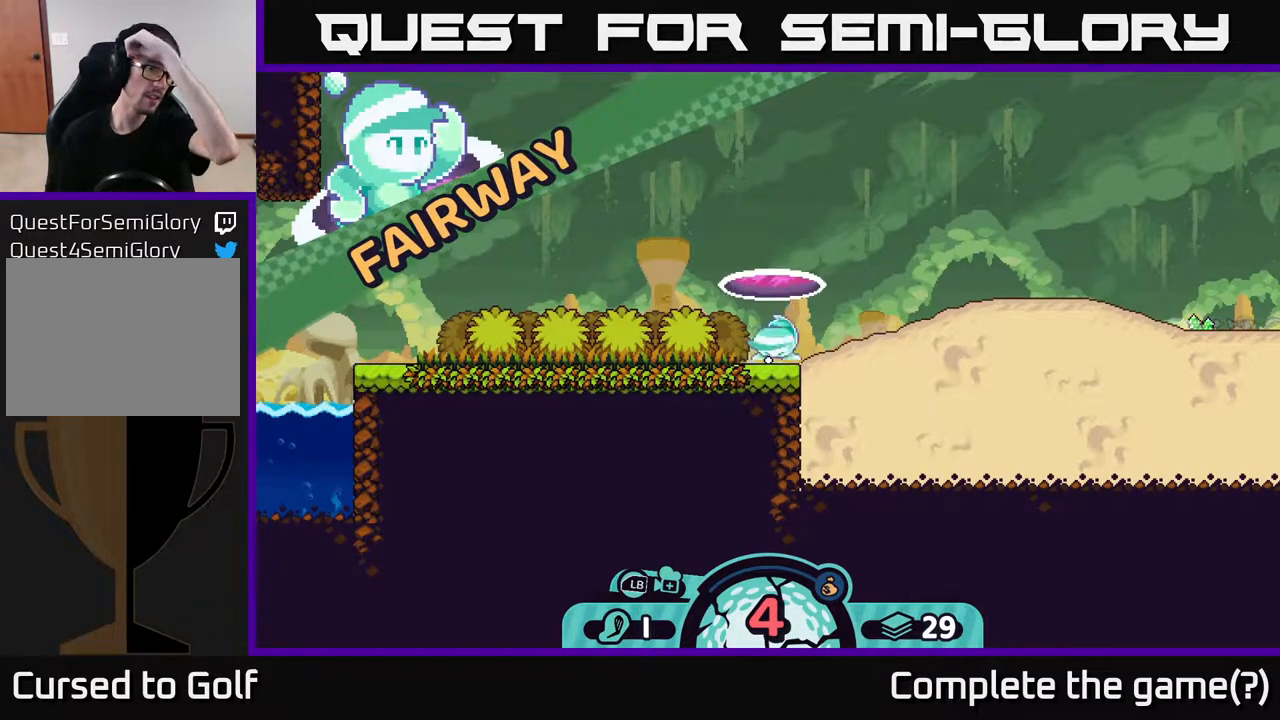
{"buttons": [], "left_stick": "center", "right_stick": "center", "events": []}
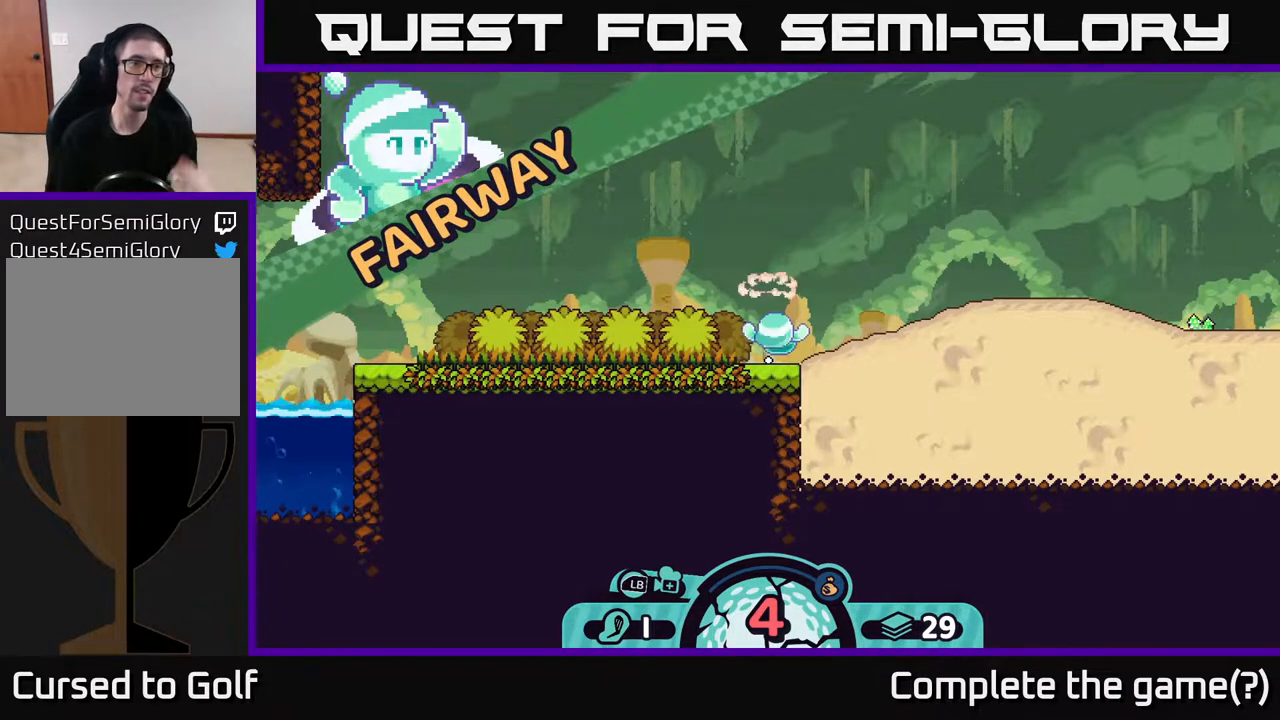
{"buttons": [], "left_stick": "center", "right_stick": "center", "events": []}
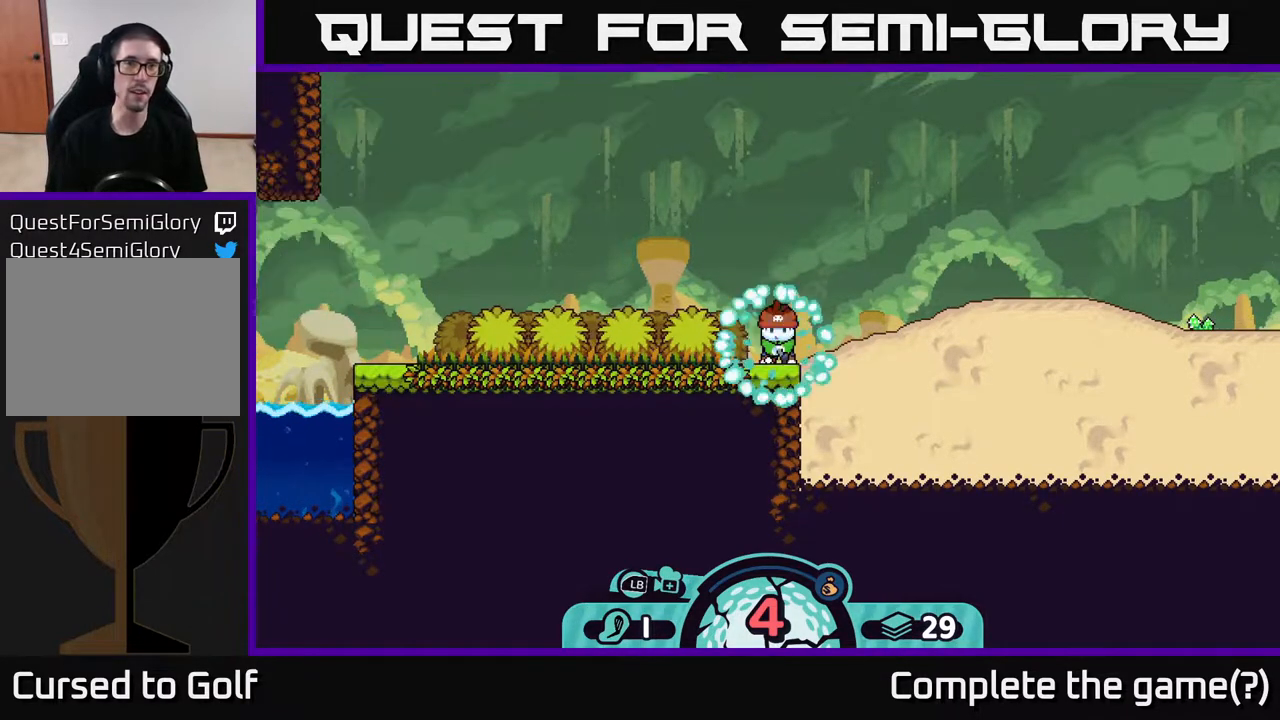
{"buttons": [], "left_stick": "center", "right_stick": "center", "events": []}